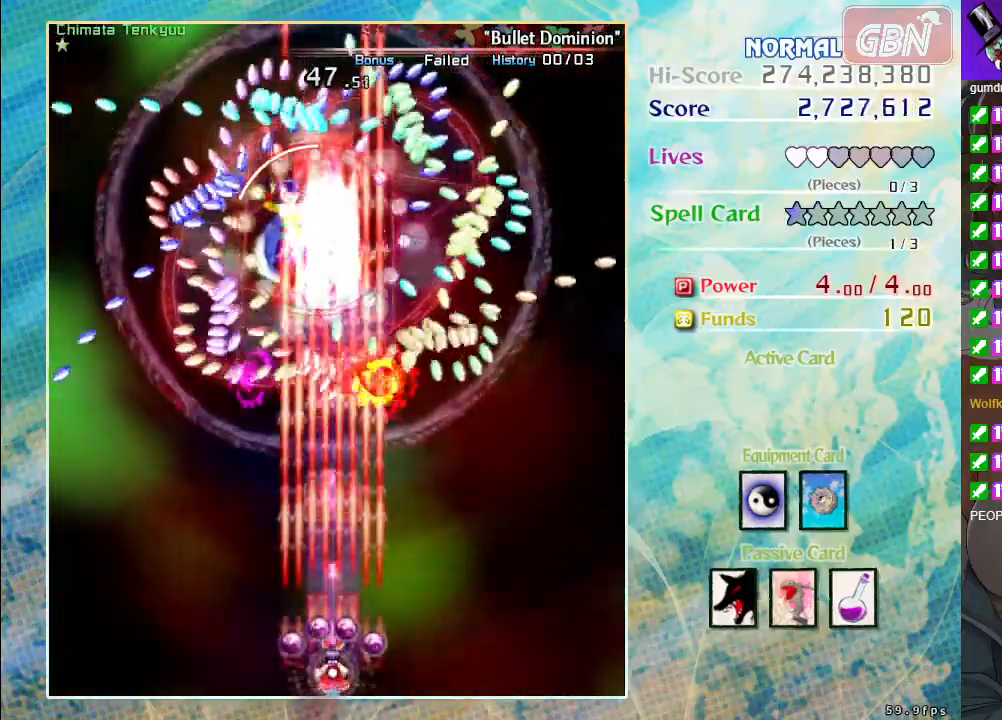
Gameplay with a controller (Xbox layout); each line is a JSON object with the inputs held at the frame after it. "events" lists button and stick changes between this image and that frame as [ms after this image, input, new state], when the widget could be followed in between. Not read: right_stick.
{"buttons": ["A", "X"], "left_stick": "center", "events": []}
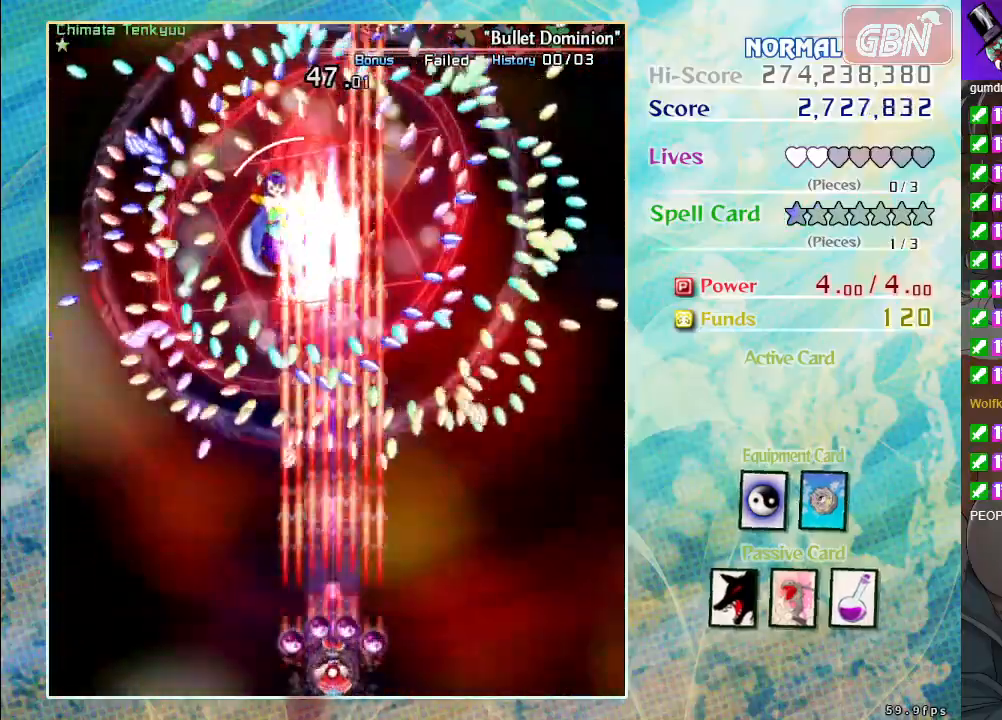
{"buttons": ["A", "X"], "left_stick": "center", "events": []}
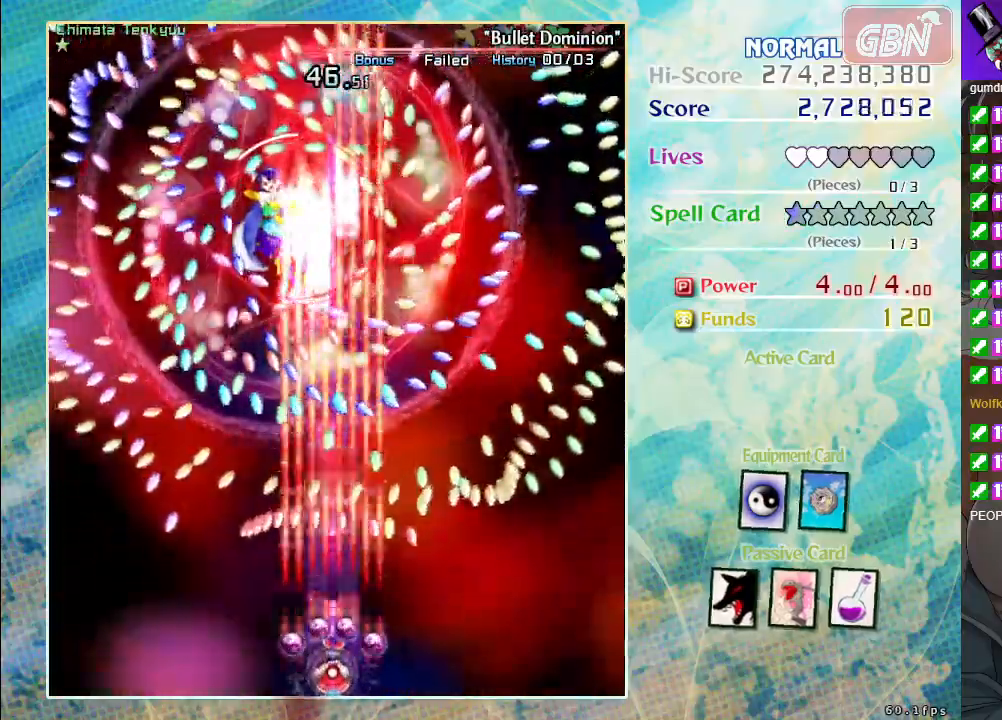
{"buttons": ["A", "X"], "left_stick": "center", "events": []}
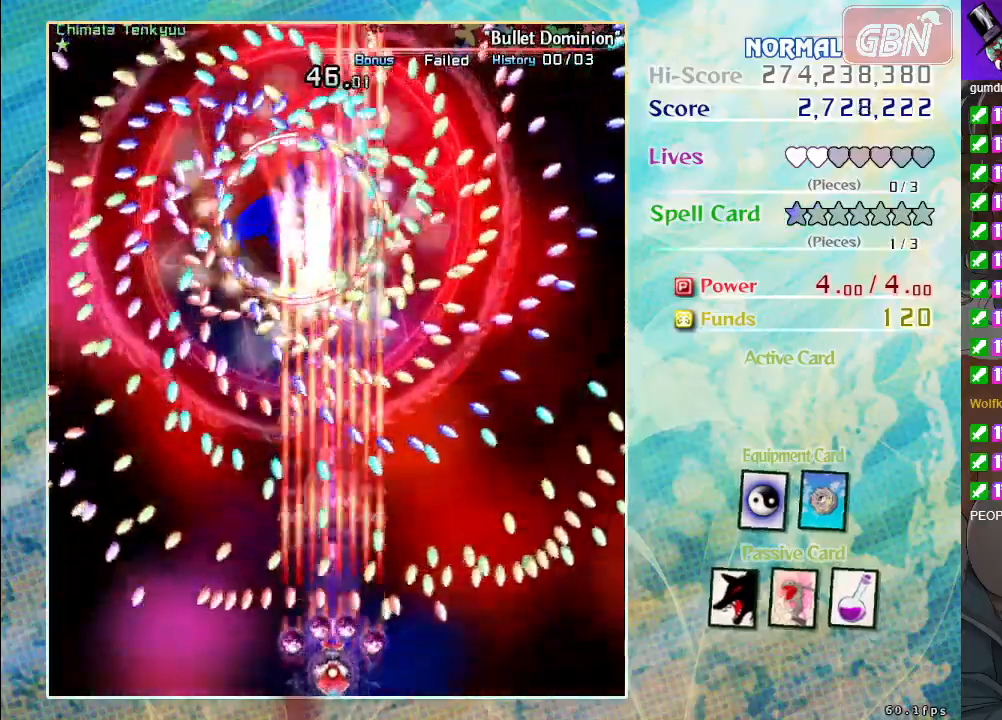
{"buttons": ["A", "X"], "left_stick": "up-left", "events": [[100, "left_stick", "right"], [200, "left_stick", "center"], [433, "left_stick", "up-left"]]}
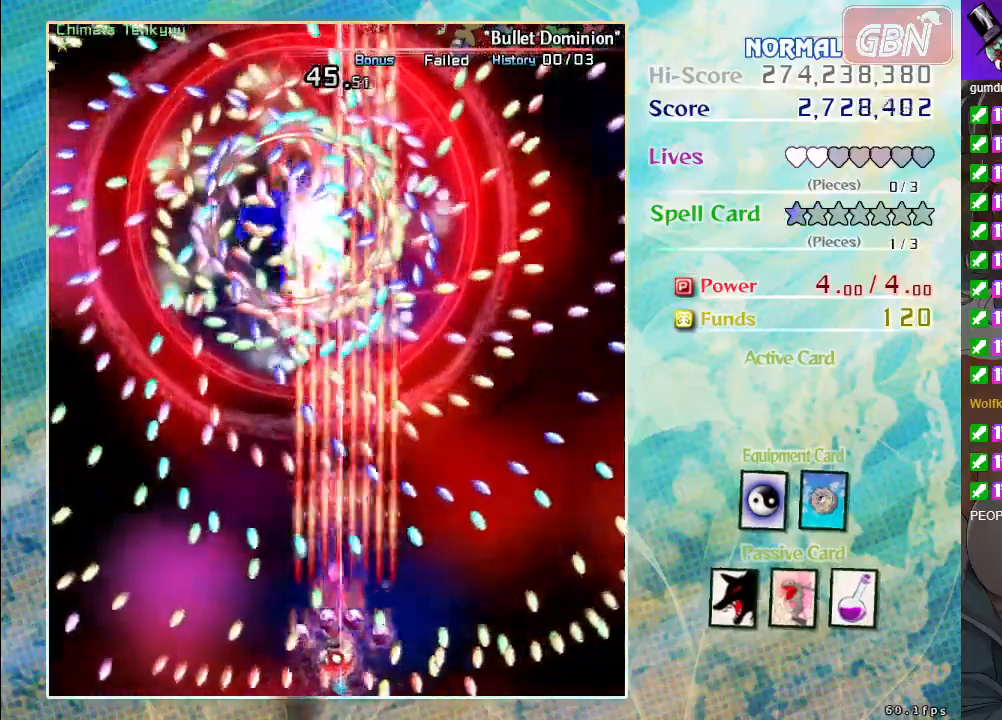
{"buttons": ["A", "X"], "left_stick": "center", "events": [[167, "left_stick", "right"], [333, "left_stick", "center"]]}
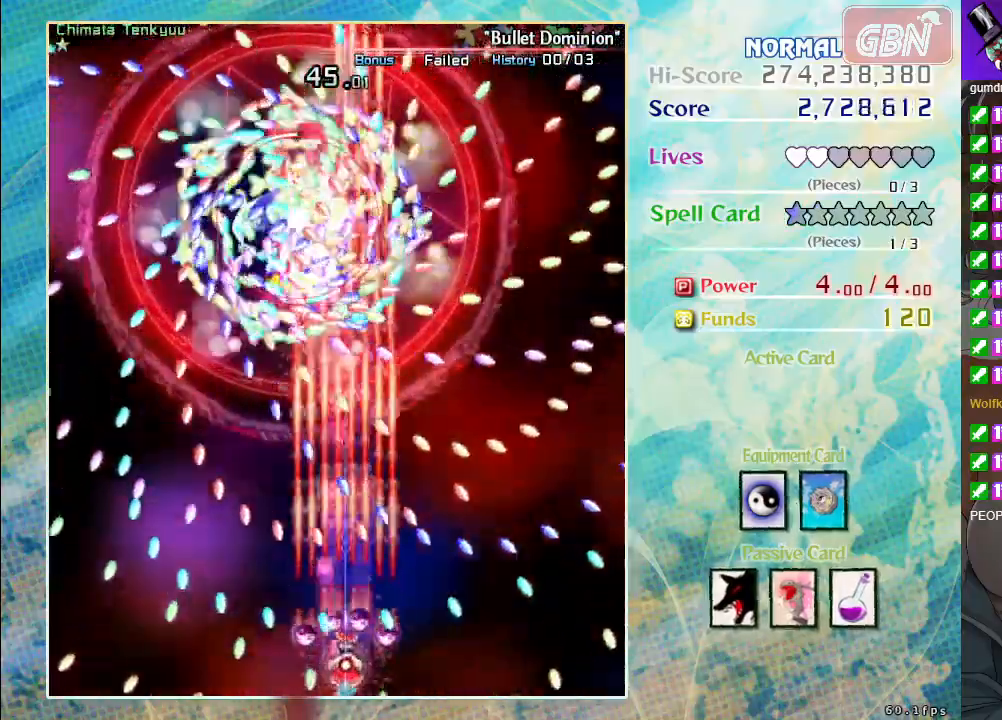
{"buttons": ["A", "X"], "left_stick": "down", "events": [[150, "left_stick", "up"], [317, "left_stick", "down-left"], [483, "left_stick", "down"]]}
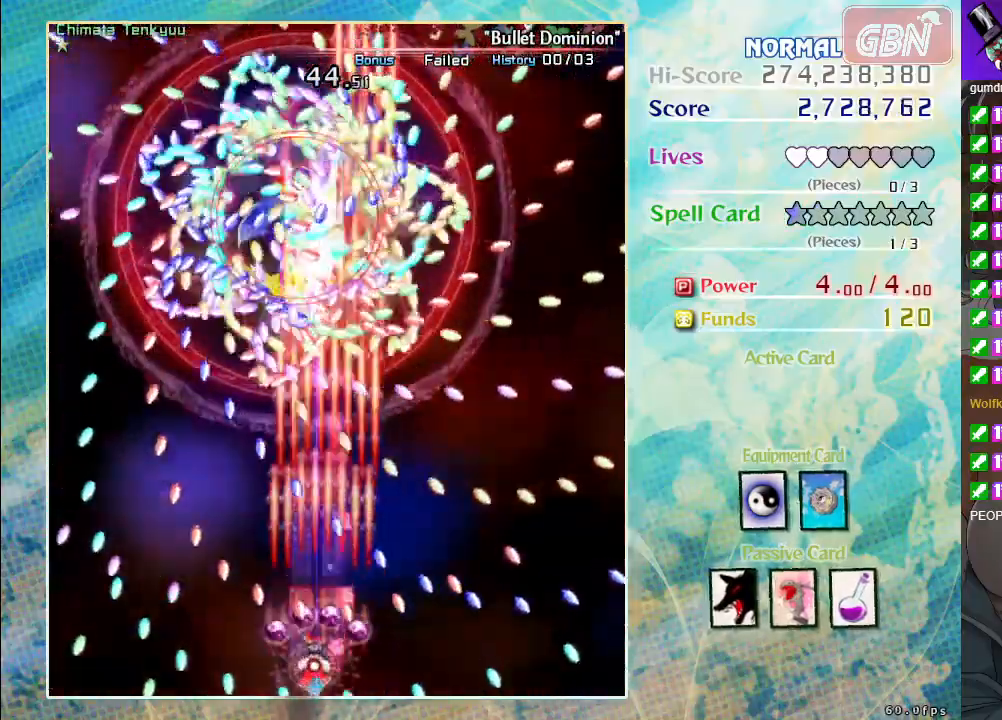
{"buttons": ["A", "X"], "left_stick": "left", "events": [[17, "left_stick", "center"], [83, "left_stick", "down-right"], [200, "left_stick", "up-right"], [250, "left_stick", "up"], [450, "left_stick", "left"]]}
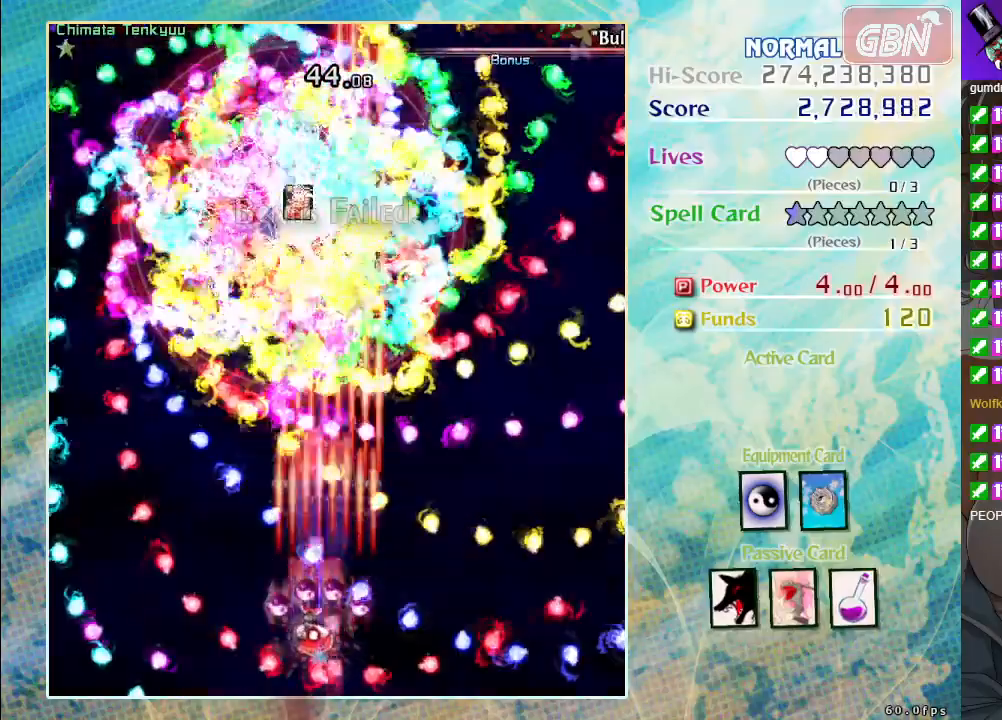
{"buttons": ["A", "X"], "left_stick": "center", "events": [[67, "left_stick", "down"], [250, "left_stick", "center"]]}
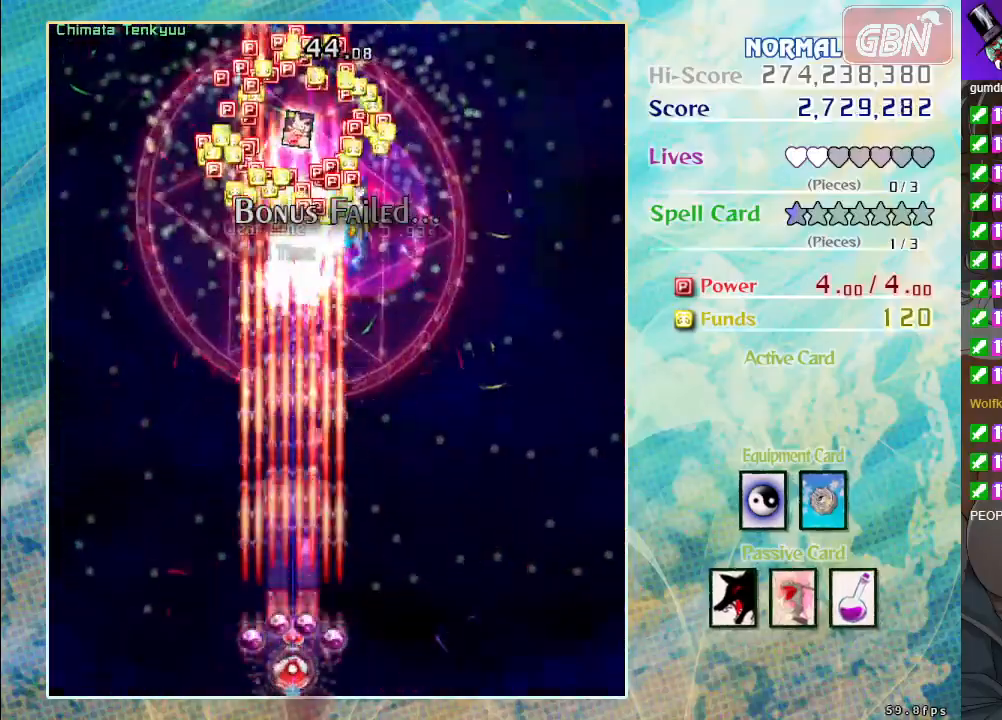
{"buttons": ["A", "X"], "left_stick": "center", "events": [[17, "left_stick", "right"], [167, "left_stick", "center"]]}
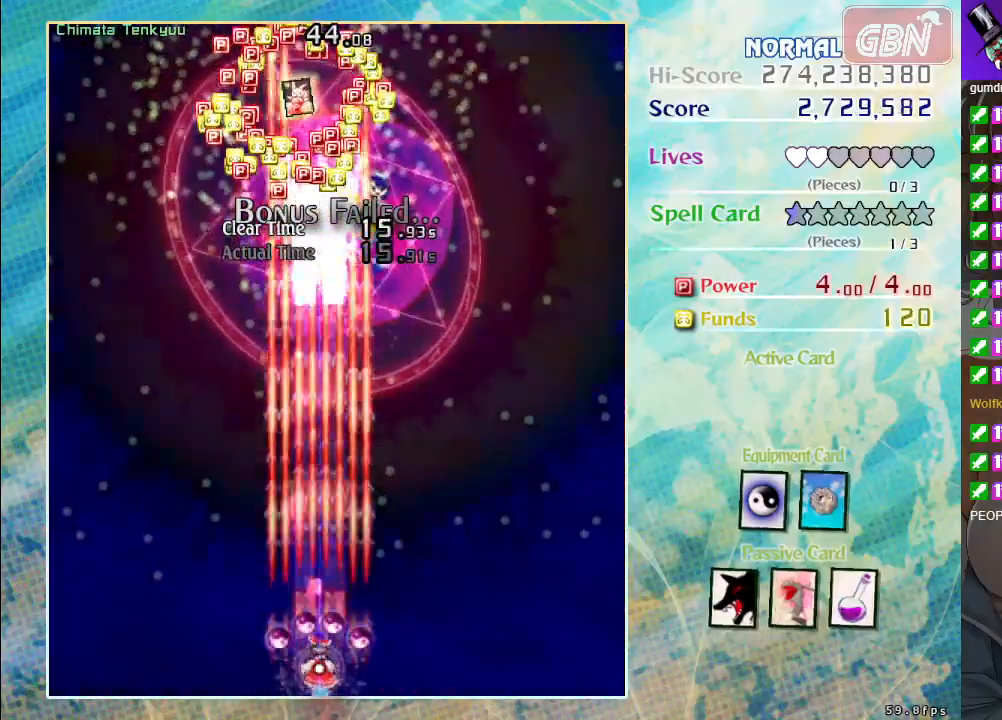
{"buttons": ["A", "X"], "left_stick": "center", "events": []}
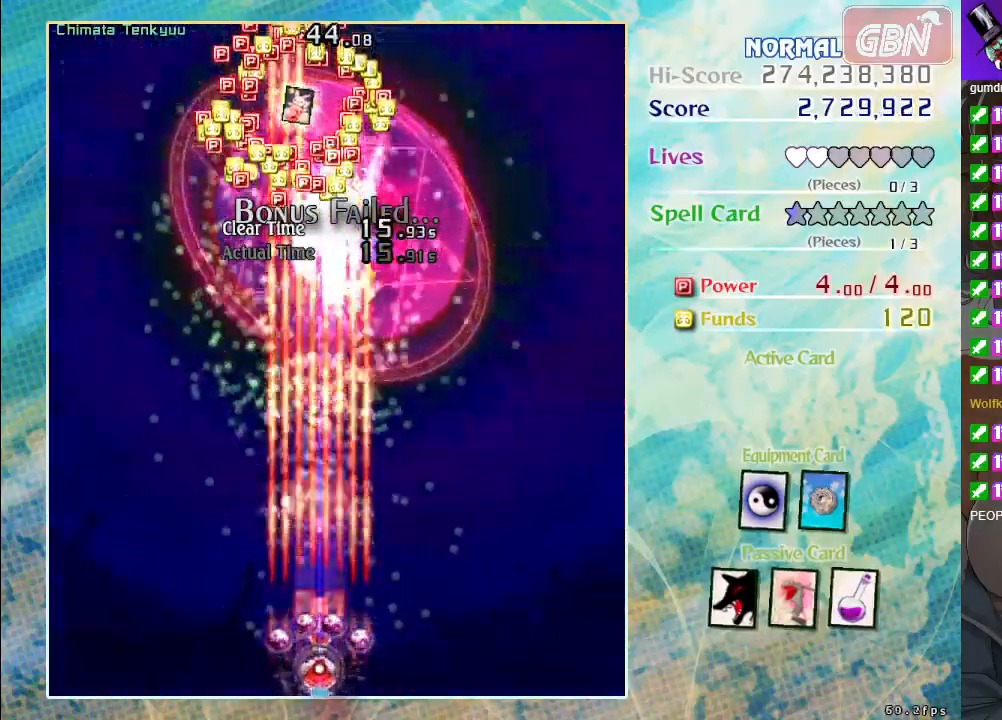
{"buttons": ["A", "X"], "left_stick": "center", "events": []}
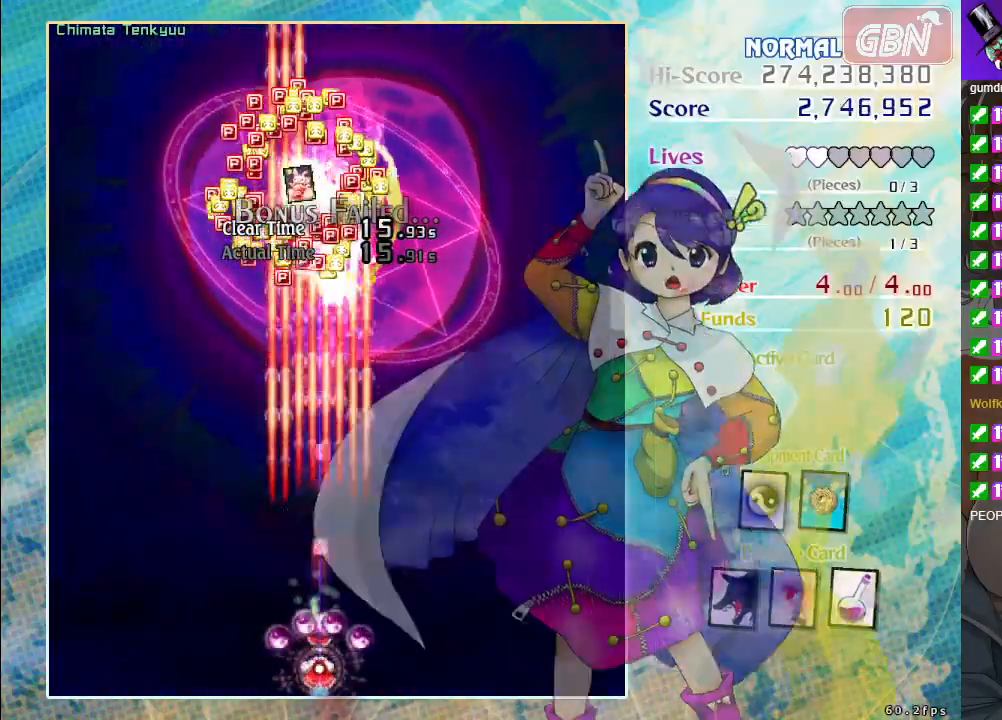
{"buttons": ["A", "X"], "left_stick": "center", "events": []}
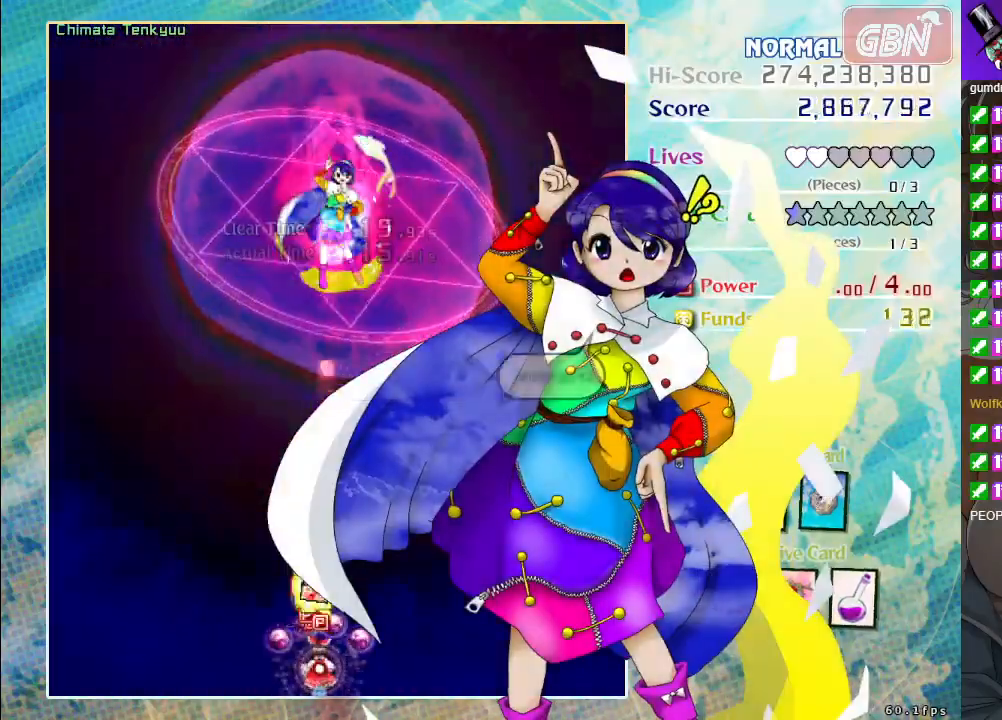
{"buttons": [], "left_stick": "center", "events": [[233, "X", "up"], [250, "A", "up"]]}
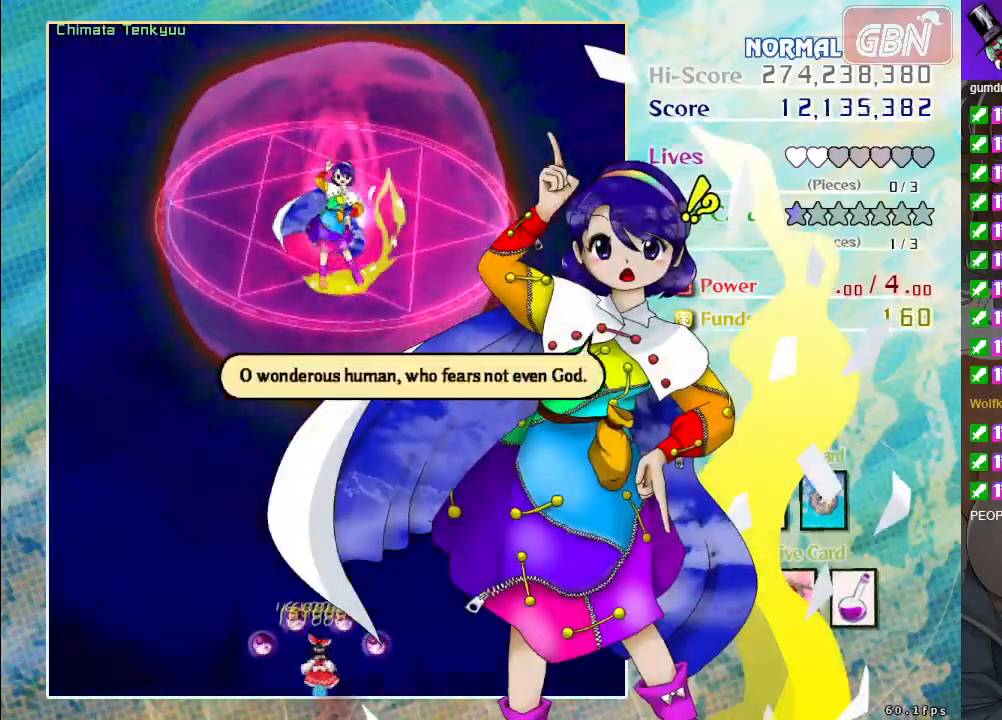
{"buttons": ["A"], "left_stick": "center", "events": [[17, "B", "down"], [117, "B", "up"], [317, "A", "down"], [433, "A", "up"], [500, "A", "down"]]}
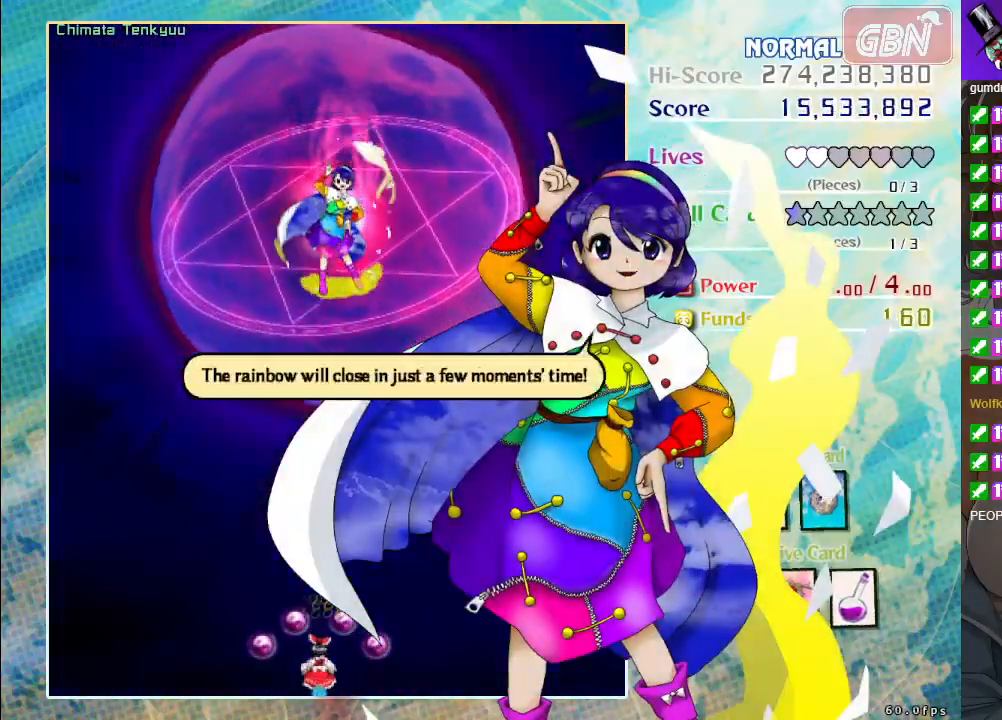
{"buttons": [], "left_stick": "center", "events": [[100, "A", "up"], [183, "A", "down"], [283, "A", "up"], [367, "A", "down"], [450, "A", "up"]]}
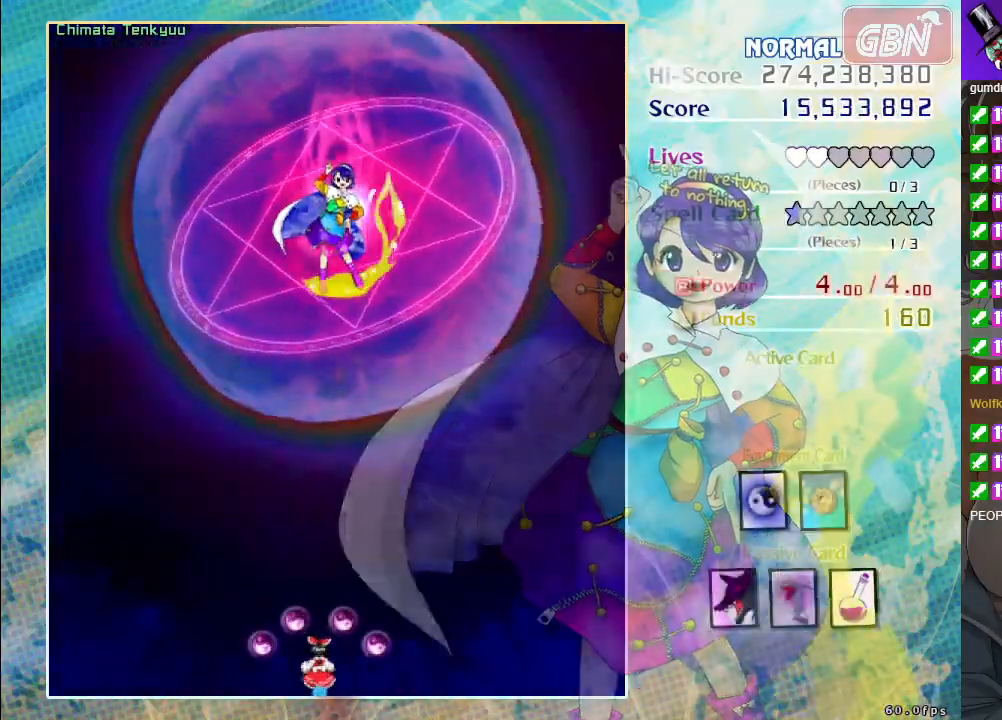
{"buttons": ["A", "X"], "left_stick": "center", "events": [[50, "A", "down"], [183, "X", "down"], [283, "left_stick", "up"], [483, "left_stick", "center"]]}
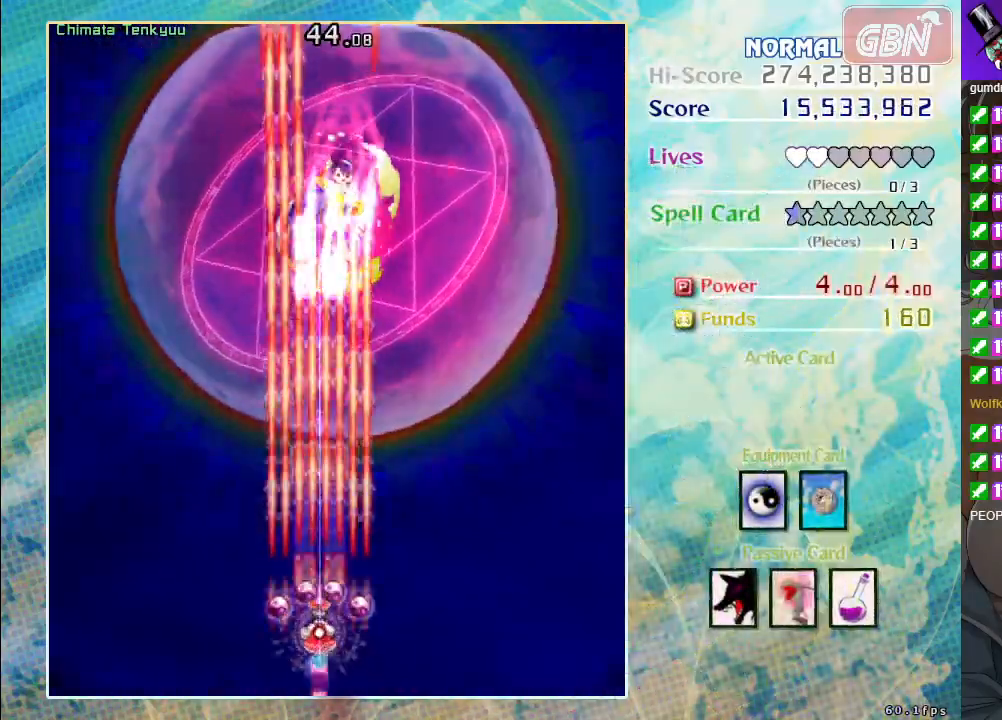
{"buttons": ["A", "X"], "left_stick": "center", "events": [[233, "left_stick", "down-right"], [333, "left_stick", "center"]]}
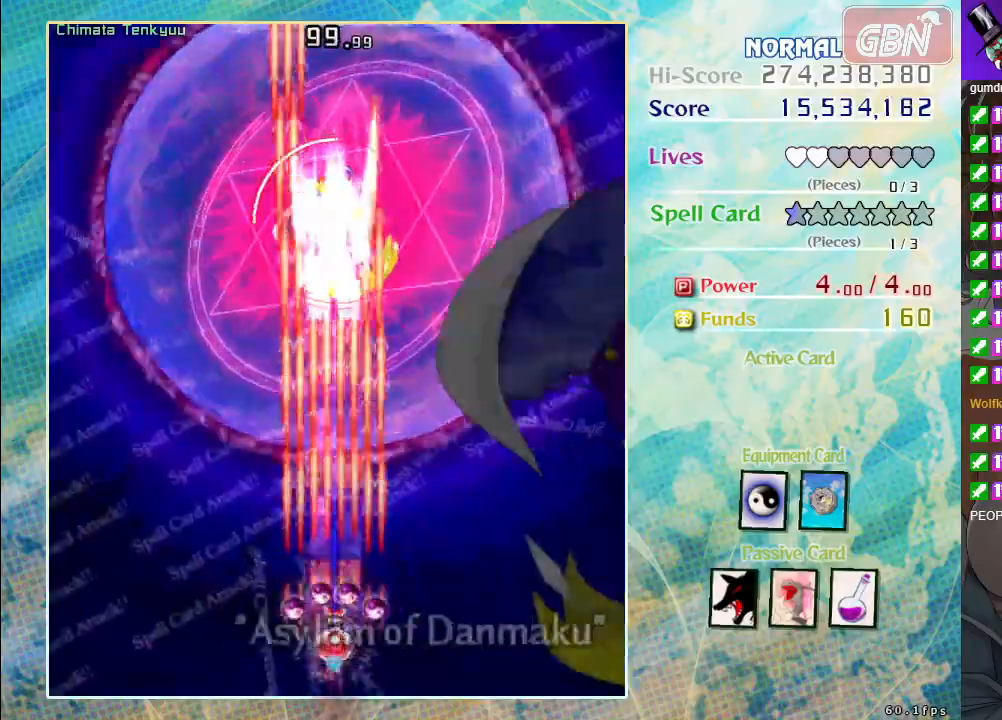
{"buttons": ["A", "X"], "left_stick": "center", "events": []}
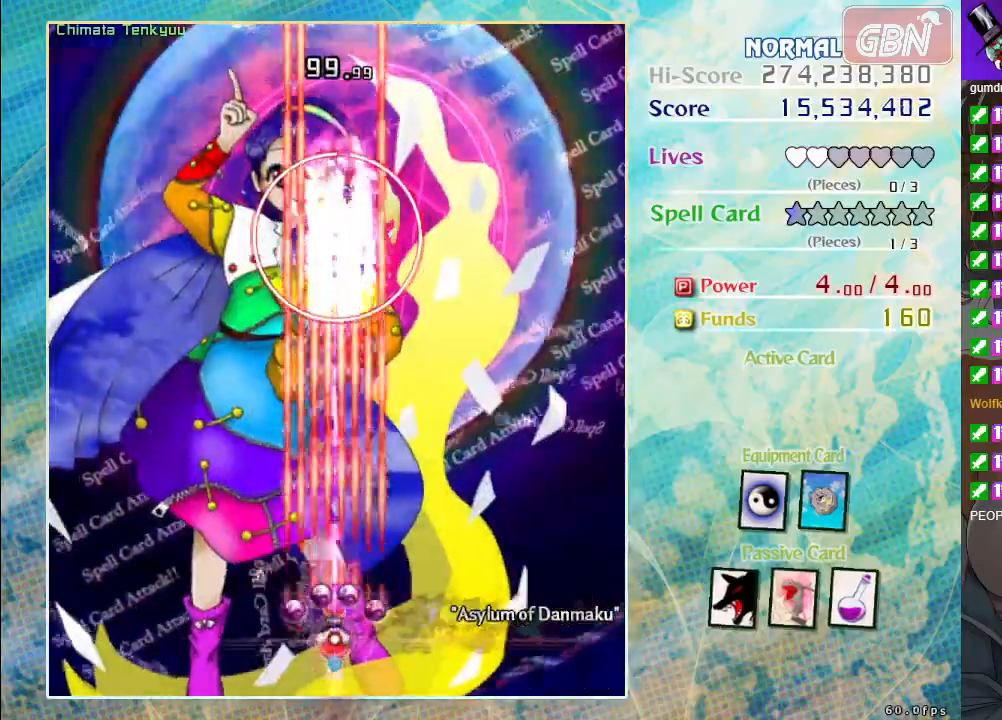
{"buttons": ["A", "X"], "left_stick": "center", "events": []}
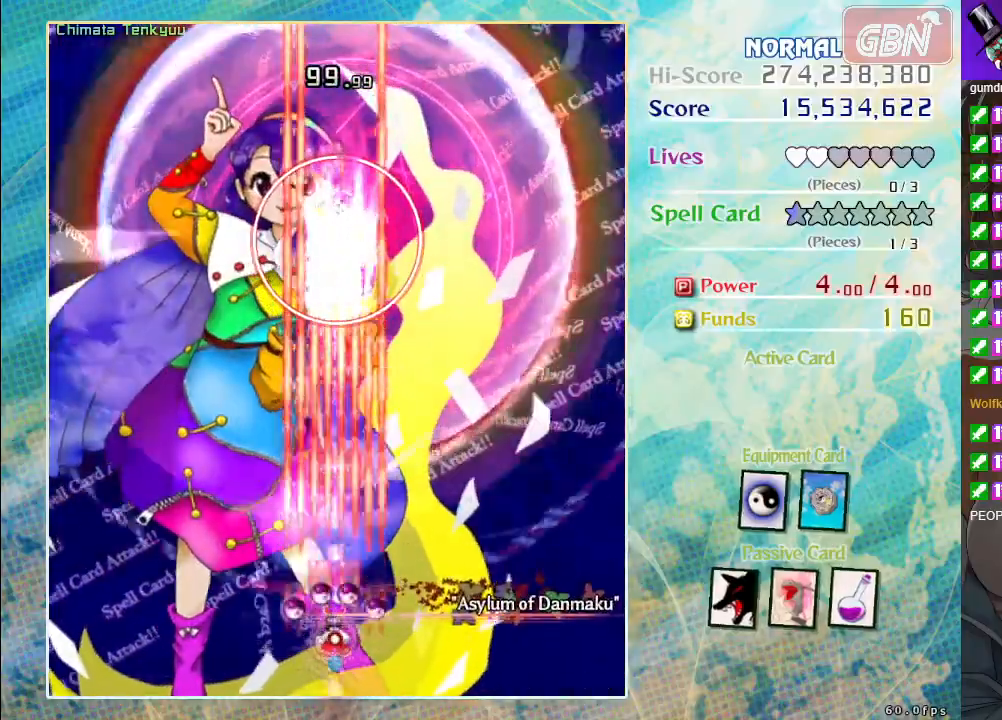
{"buttons": ["A", "X"], "left_stick": "center", "events": []}
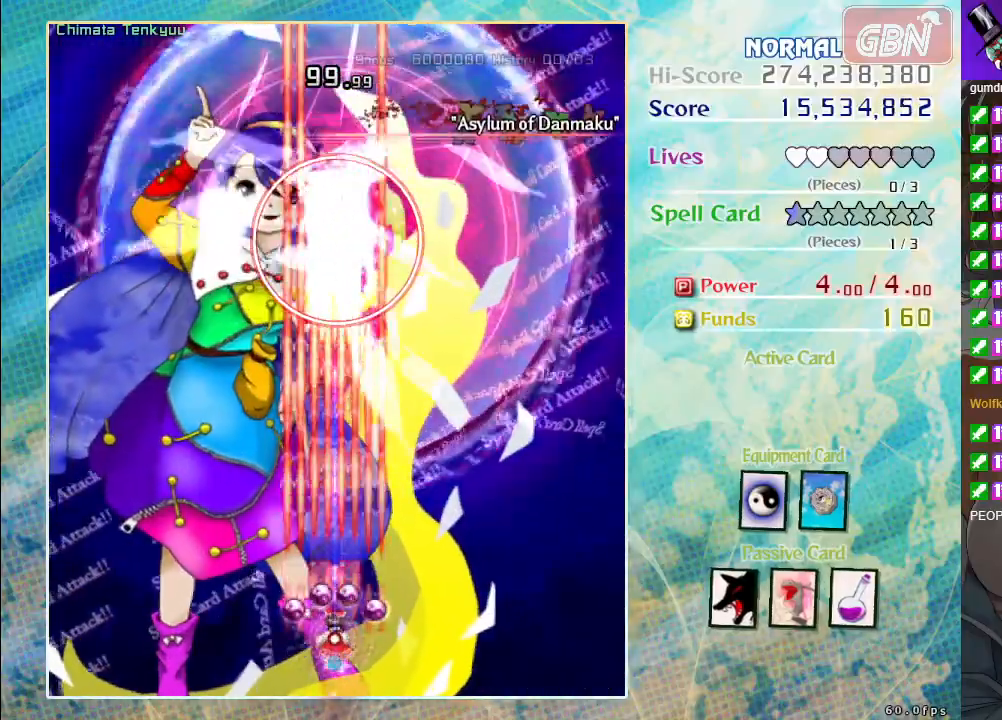
{"buttons": ["A", "X"], "left_stick": "center", "events": []}
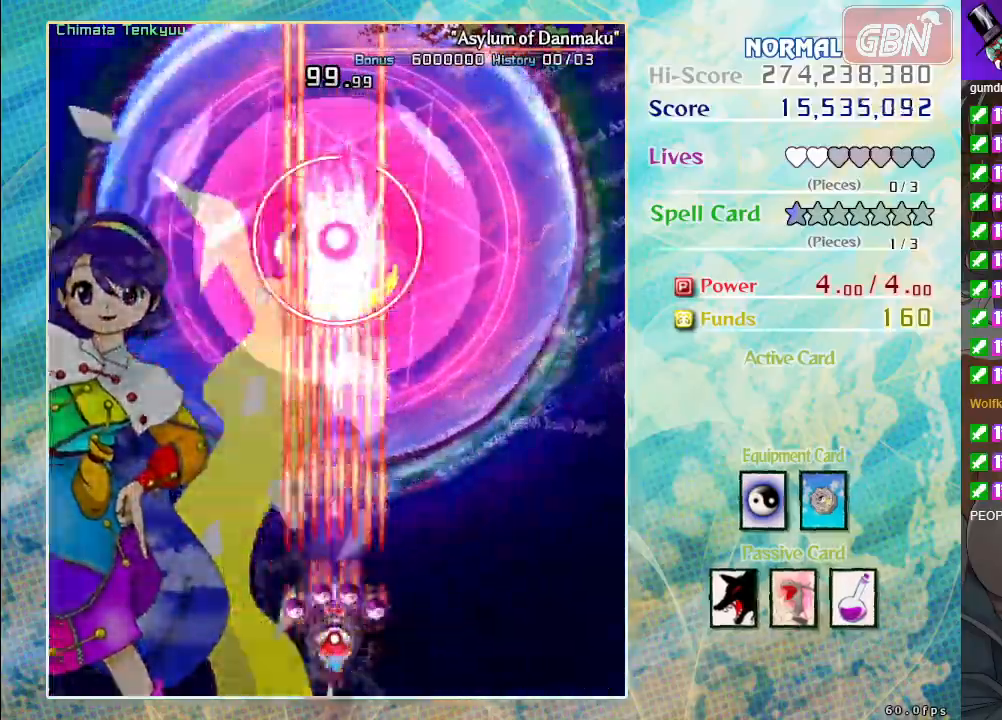
{"buttons": ["A", "X"], "left_stick": "center", "events": []}
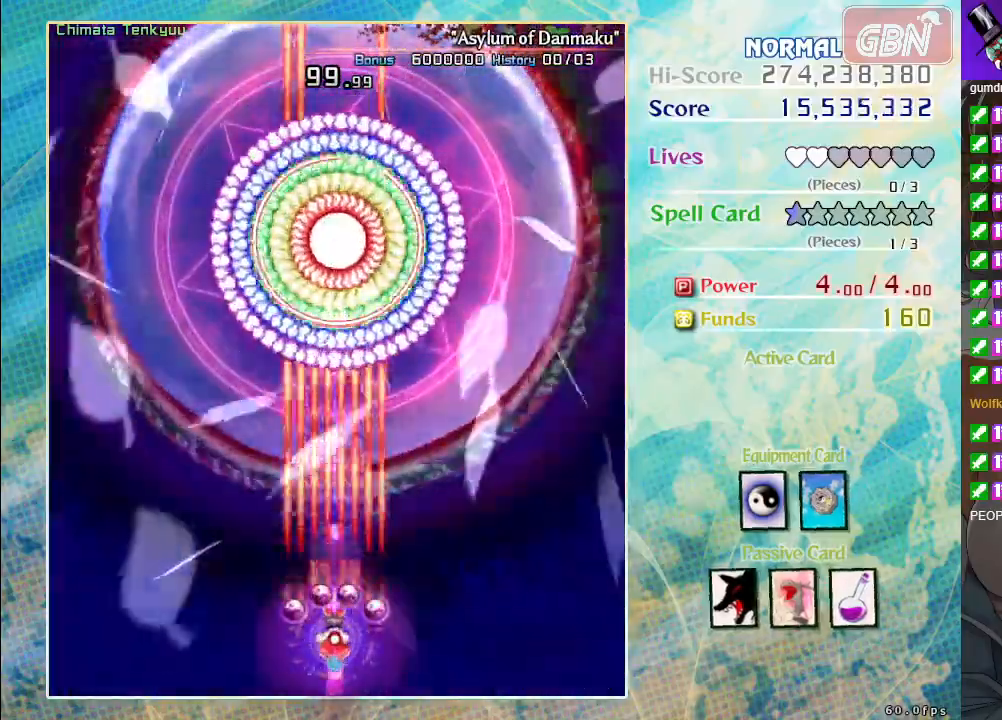
{"buttons": ["A", "X"], "left_stick": "center", "events": []}
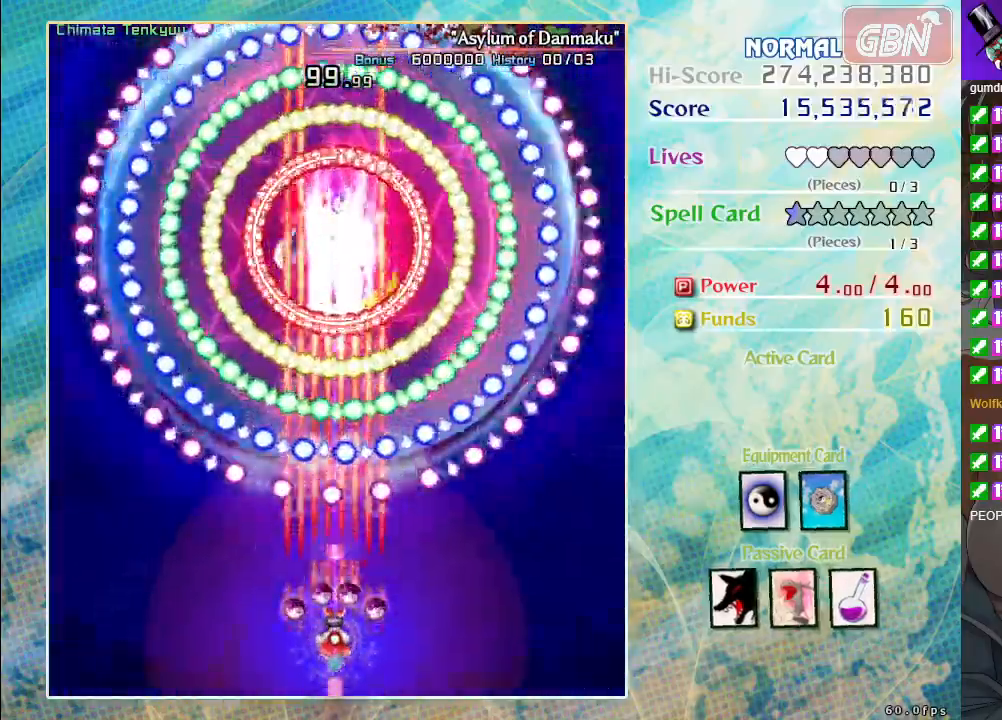
{"buttons": ["A", "X"], "left_stick": "center", "events": [[283, "left_stick", "down-left"], [500, "left_stick", "center"]]}
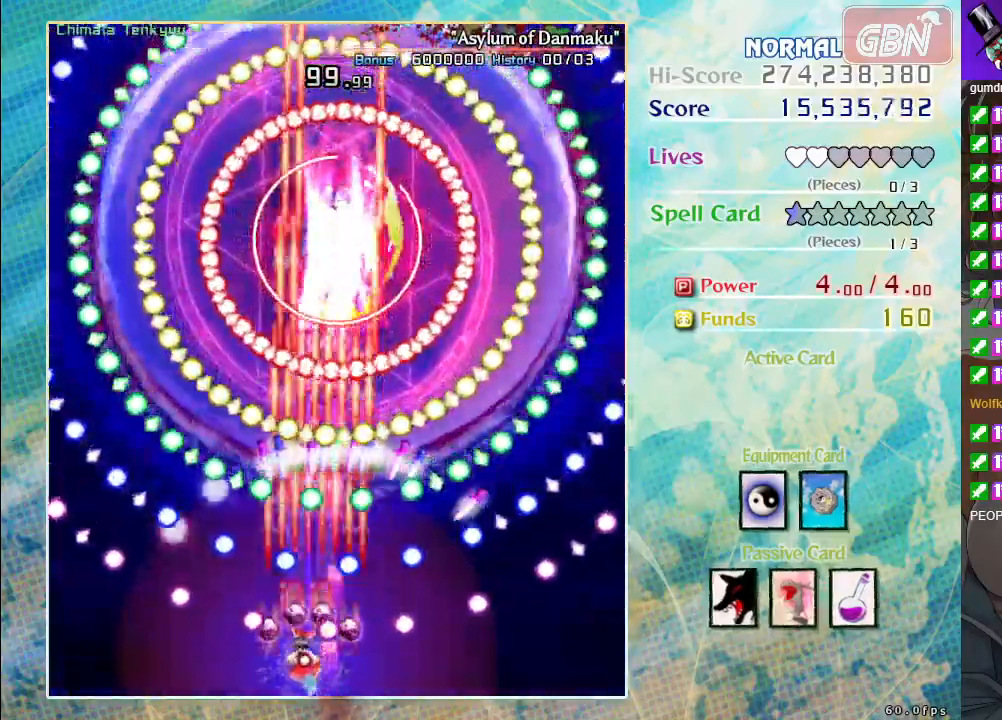
{"buttons": ["A", "X"], "left_stick": "center", "events": [[283, "left_stick", "down-right"], [367, "left_stick", "center"]]}
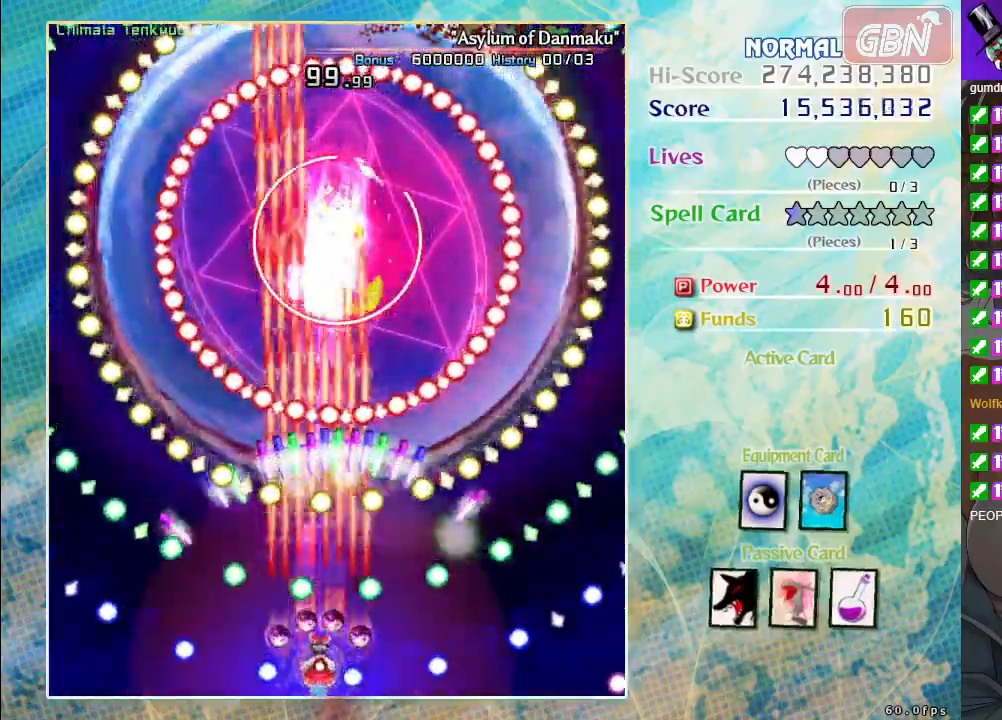
{"buttons": ["A", "X"], "left_stick": "center", "events": []}
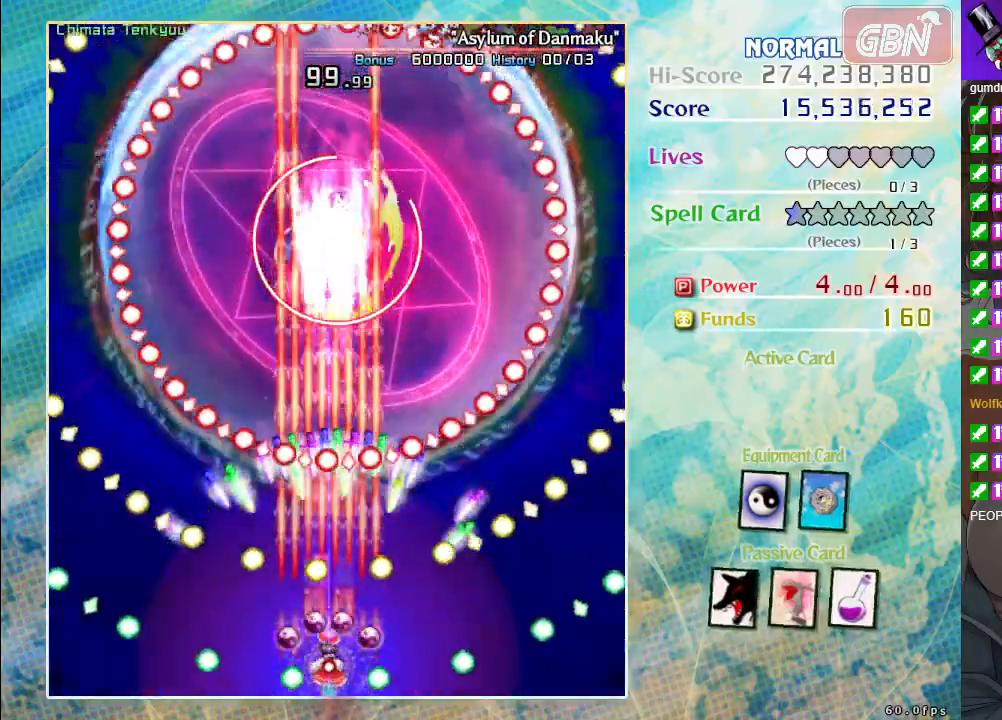
{"buttons": ["A", "X"], "left_stick": "center", "events": [[300, "left_stick", "down-right"], [367, "left_stick", "center"]]}
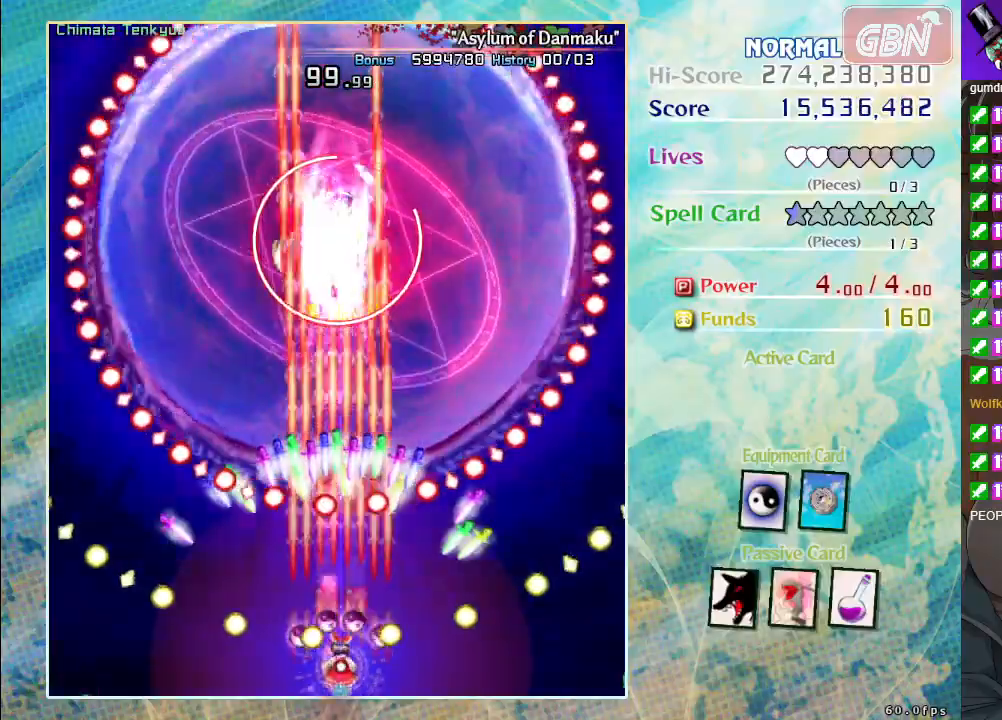
{"buttons": ["A", "X"], "left_stick": "down-right", "events": [[500, "left_stick", "down-right"]]}
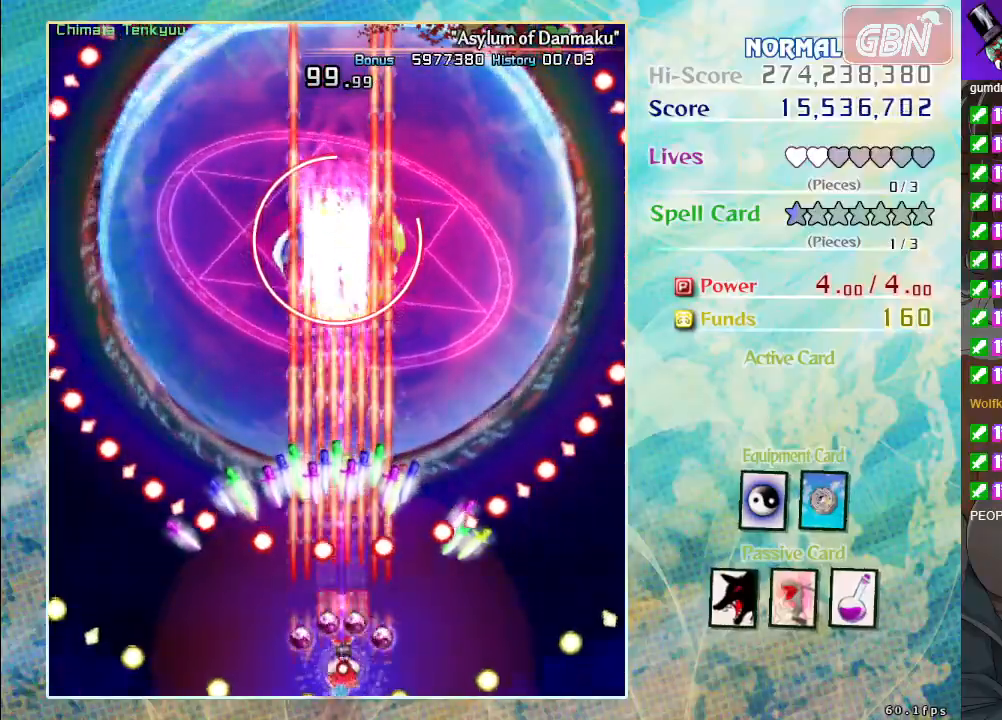
{"buttons": ["A", "X"], "left_stick": "down-right", "events": [[150, "left_stick", "center"], [500, "left_stick", "down-right"]]}